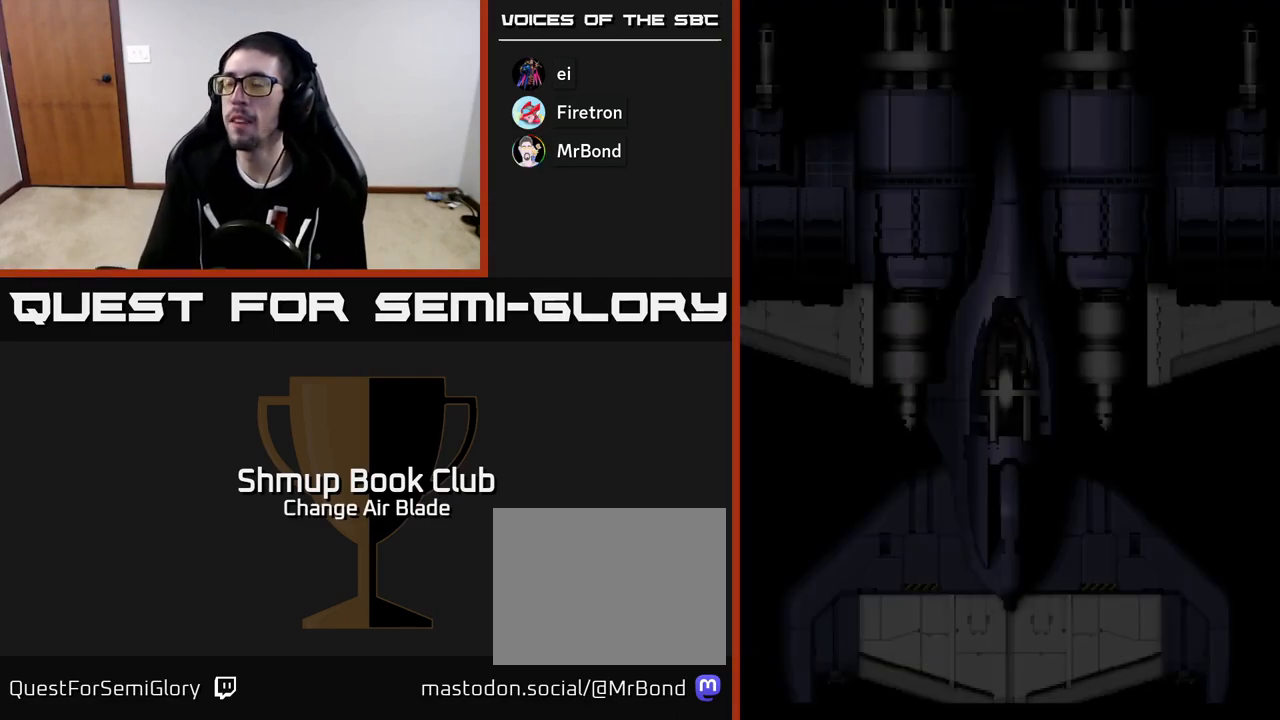
Gameplay with a controller (Xbox layout); each line is a JSON object with the inputs held at the frame after it. "events" lists button and stick changes between this image and that frame as [ms after this image, input, new state], when the widget could be followed in between.
{"buttons": ["DPAD_DOWN", "DPAD_RIGHT"], "left_stick": "center", "right_stick": "center", "events": [[350, "DPAD_RIGHT", "down"], [483, "DPAD_DOWN", "down"]]}
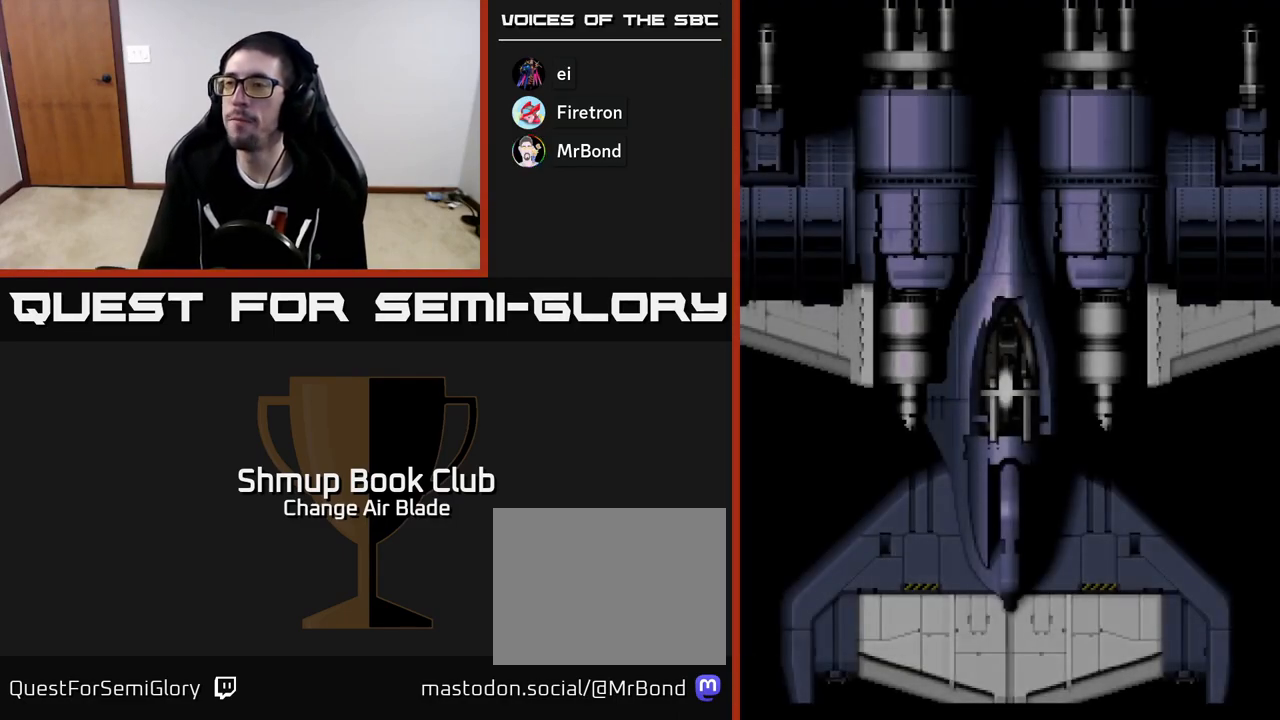
{"buttons": ["START"], "left_stick": "center", "right_stick": "center", "events": [[17, "DPAD_RIGHT", "up"], [117, "A", "down"], [150, "DPAD_DOWN", "up"], [267, "A", "up"], [367, "START", "down"]]}
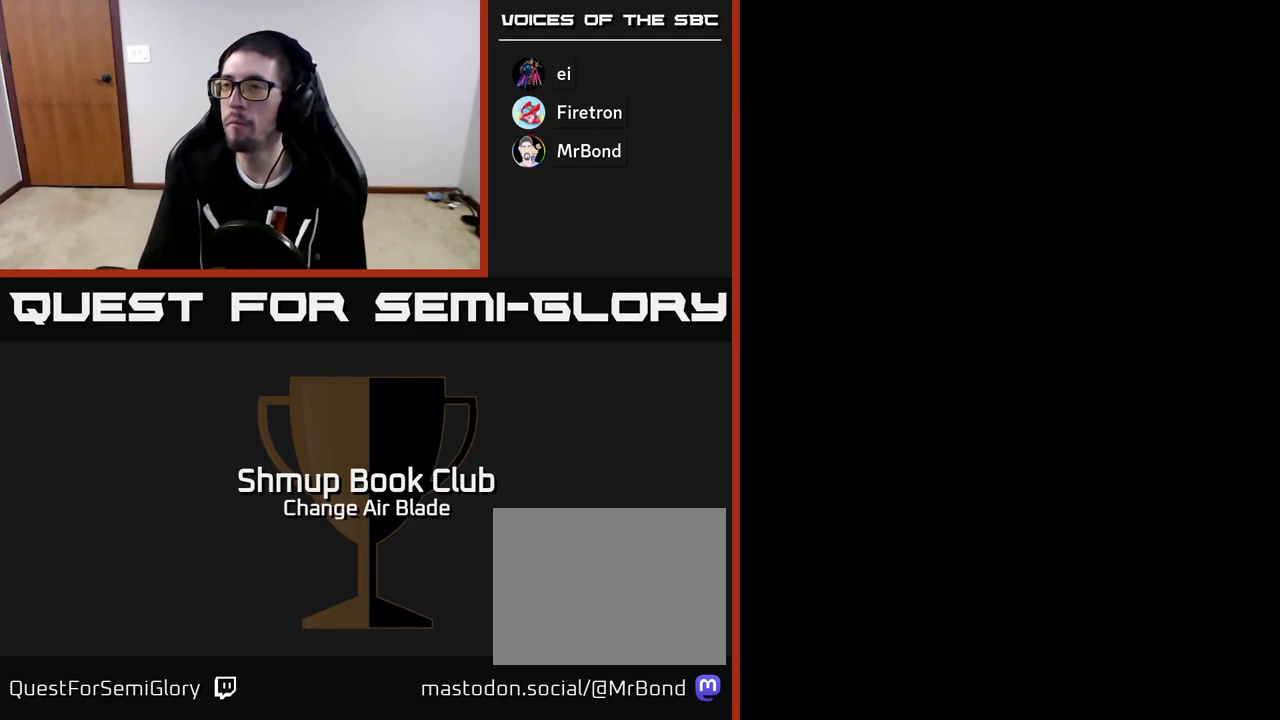
{"buttons": [], "left_stick": "center", "right_stick": "center", "events": [[33, "START", "up"]]}
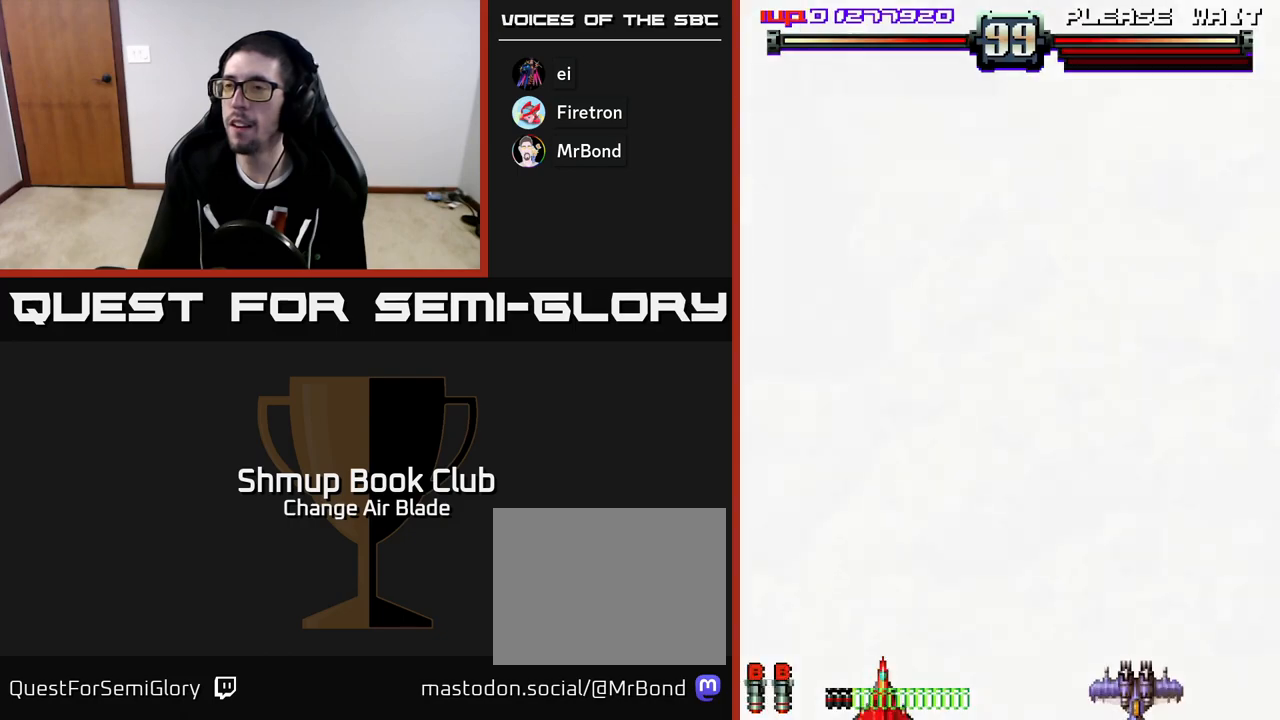
{"buttons": ["DPAD_DOWN", "DPAD_RIGHT"], "left_stick": "center", "right_stick": "center", "events": [[317, "DPAD_RIGHT", "down"], [450, "DPAD_DOWN", "down"]]}
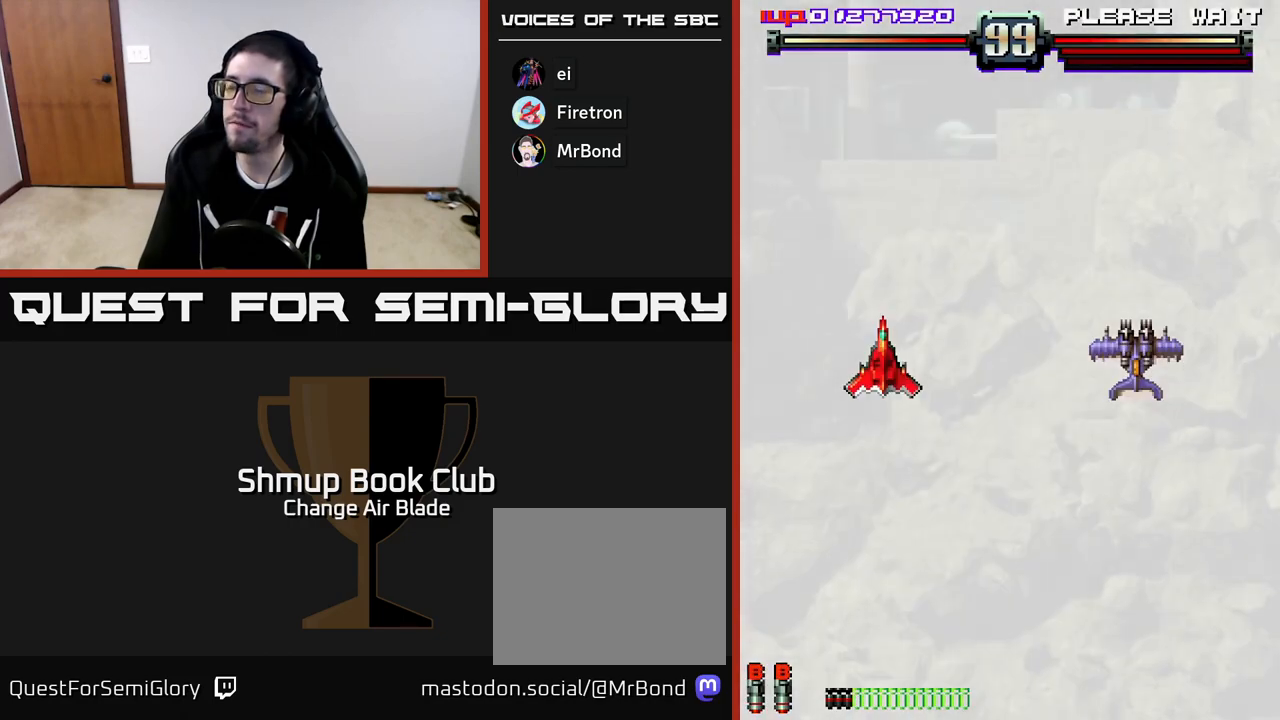
{"buttons": [], "left_stick": "center", "right_stick": "center", "events": [[317, "DPAD_DOWN", "up"], [350, "DPAD_RIGHT", "up"]]}
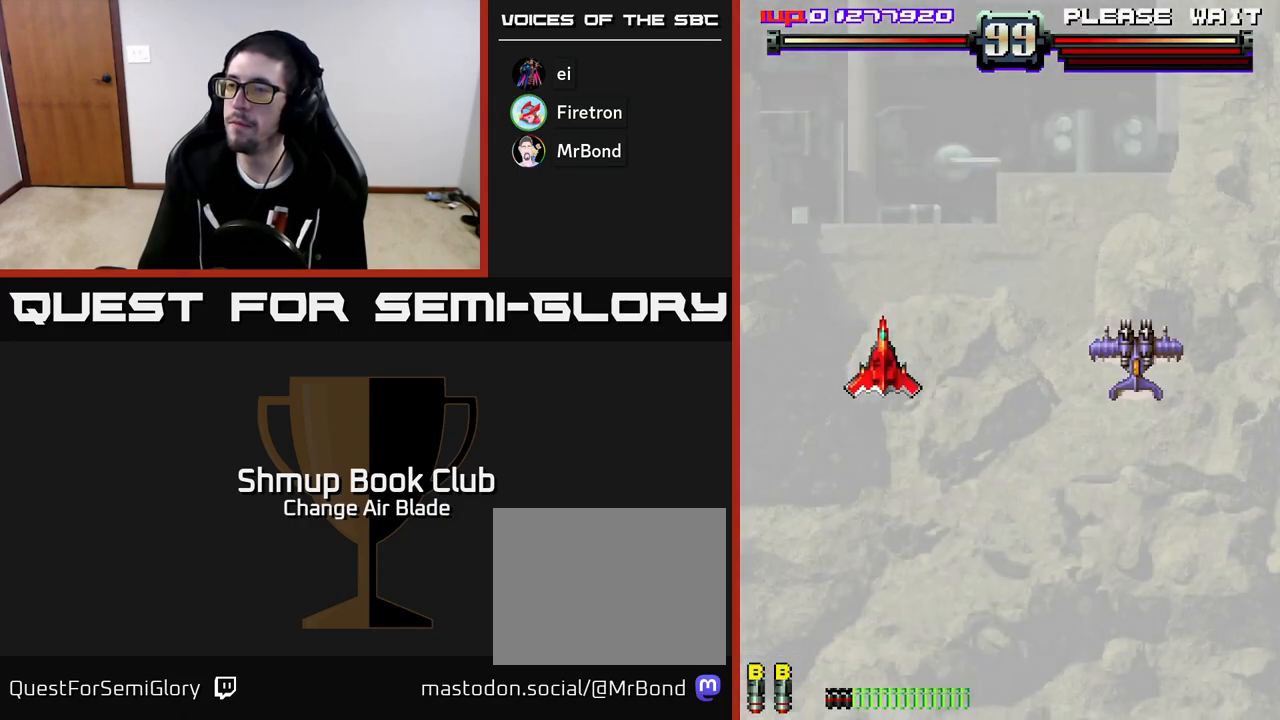
{"buttons": ["DPAD_DOWN", "DPAD_RIGHT"], "left_stick": "center", "right_stick": "center", "events": [[83, "DPAD_RIGHT", "down"], [117, "DPAD_DOWN", "down"]]}
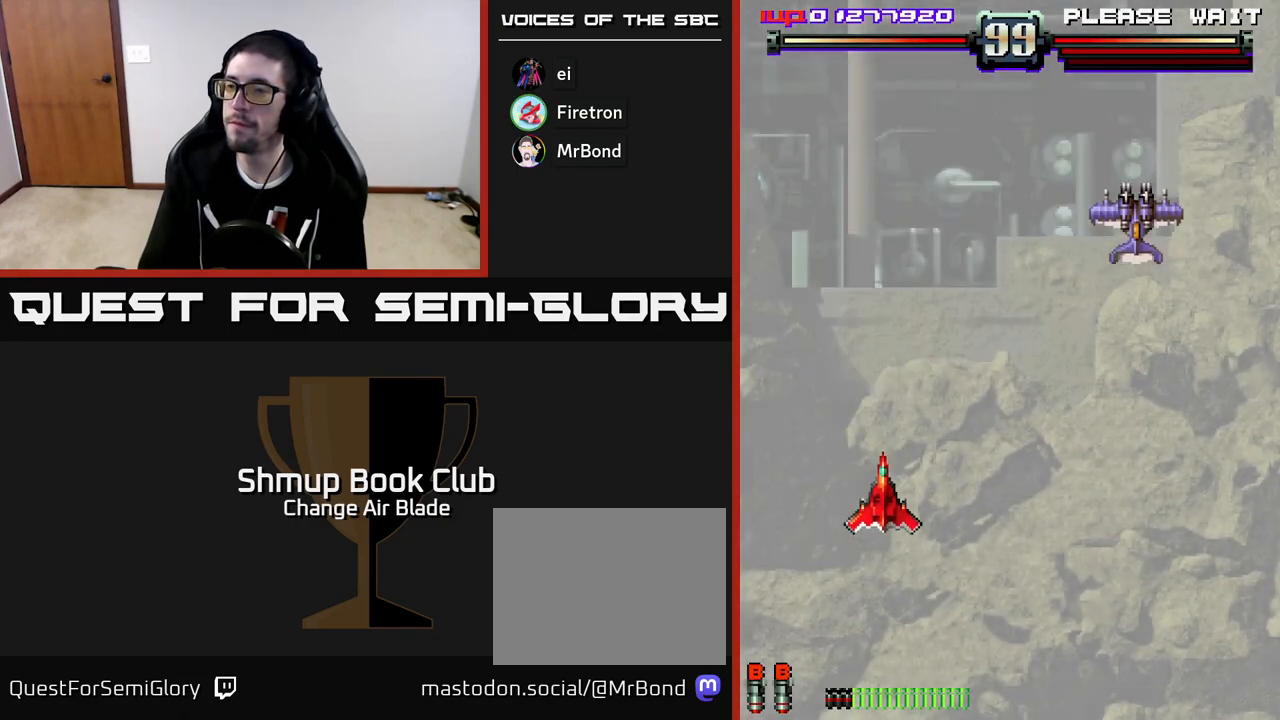
{"buttons": ["DPAD_RIGHT"], "left_stick": "center", "right_stick": "center", "events": [[333, "DPAD_DOWN", "up"]]}
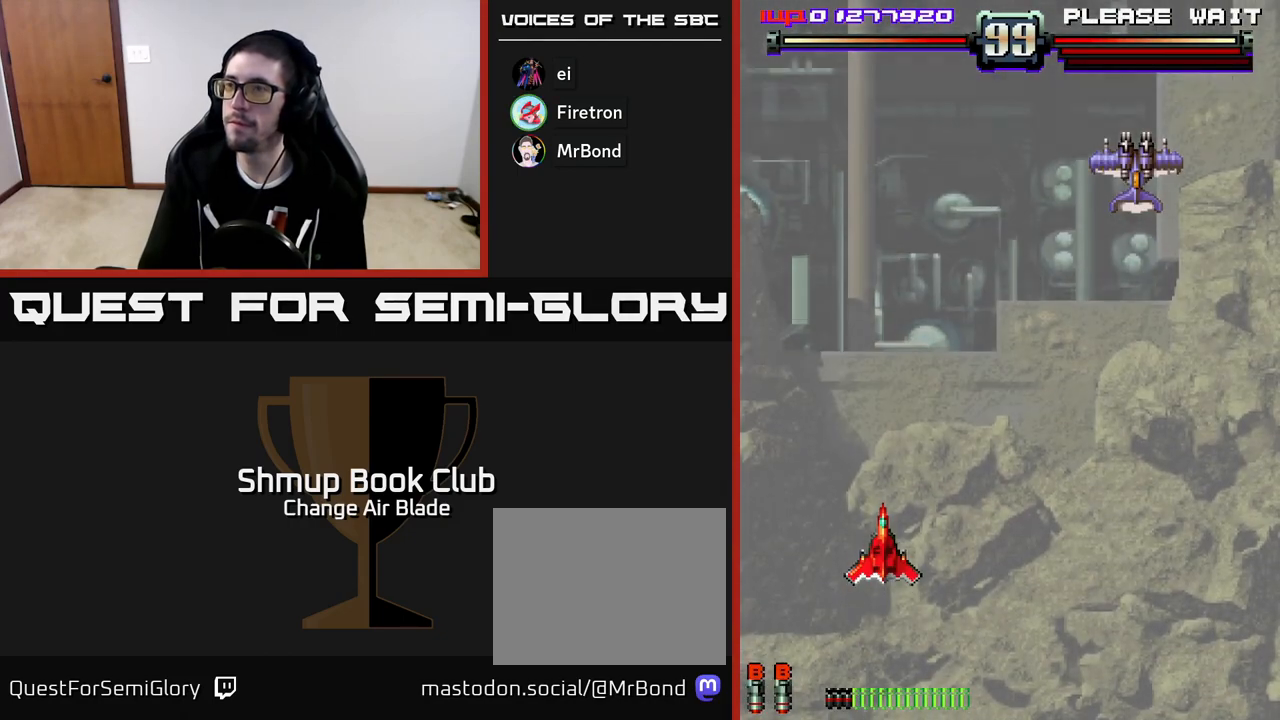
{"buttons": ["DPAD_RIGHT"], "left_stick": "center", "right_stick": "center", "events": []}
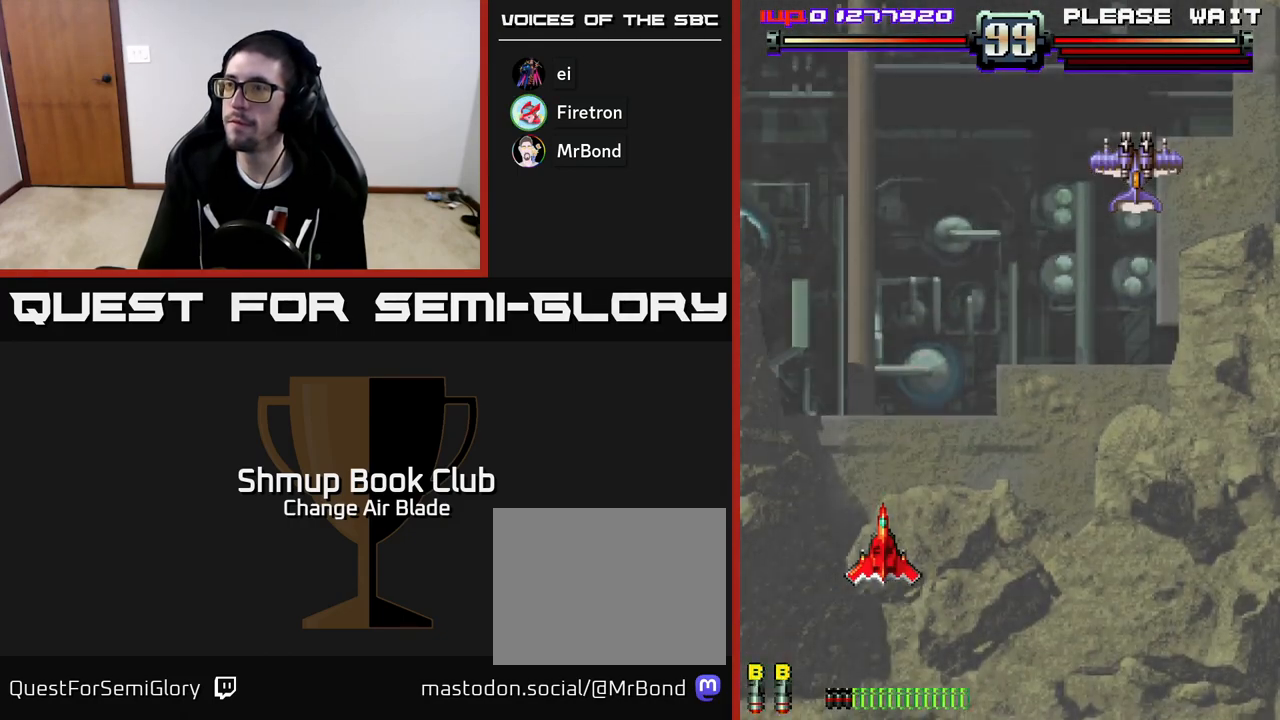
{"buttons": ["DPAD_RIGHT"], "left_stick": "center", "right_stick": "center", "events": []}
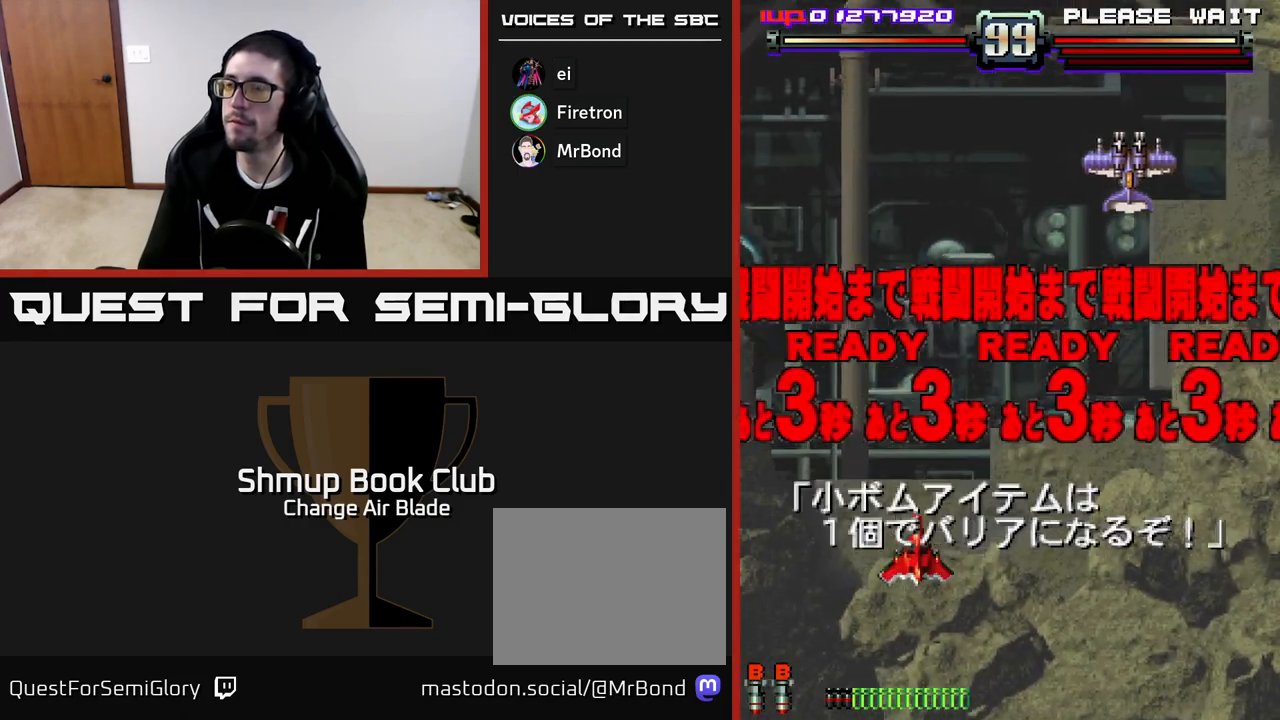
{"buttons": ["A", "DPAD_DOWN", "DPAD_RIGHT"], "left_stick": "center", "right_stick": "center", "events": [[217, "A", "down"], [500, "DPAD_DOWN", "down"]]}
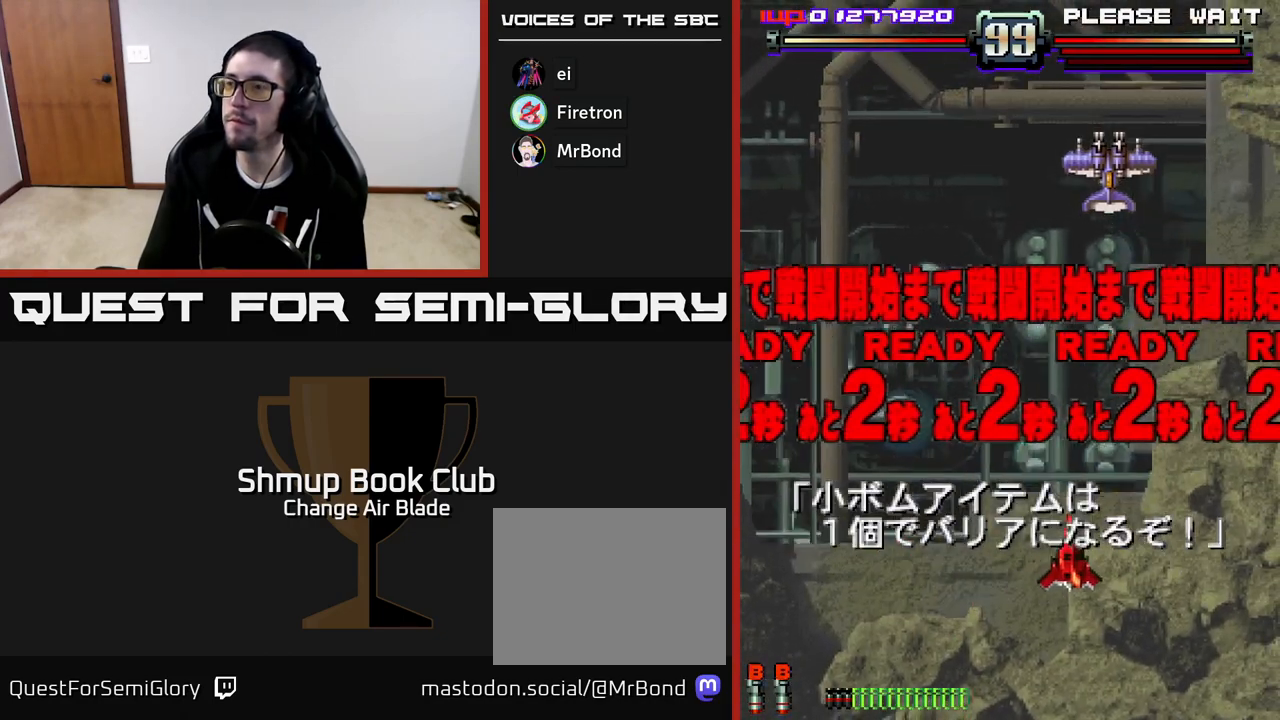
{"buttons": ["A", "DPAD_UP"], "left_stick": "center", "right_stick": "center", "events": [[50, "DPAD_RIGHT", "up"], [217, "DPAD_DOWN", "up"], [433, "DPAD_UP", "down"]]}
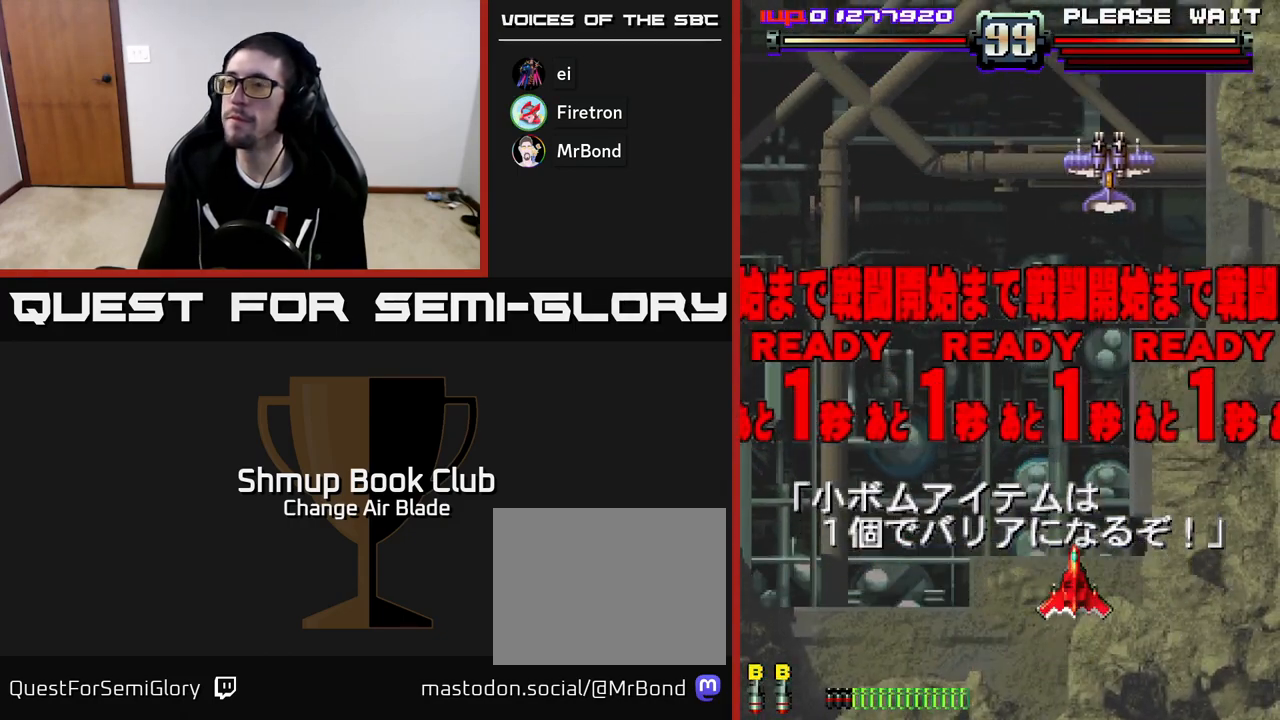
{"buttons": ["A"], "left_stick": "center", "right_stick": "center", "events": [[333, "DPAD_UP", "up"]]}
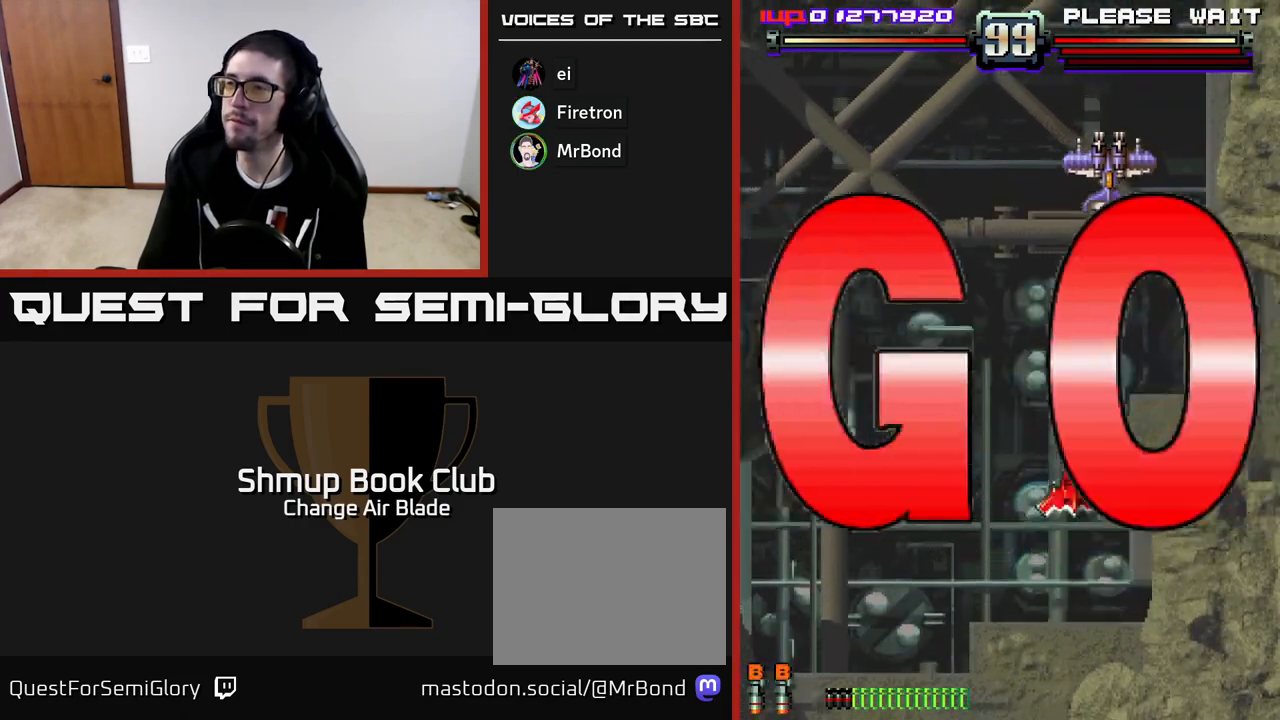
{"buttons": ["A"], "left_stick": "center", "right_stick": "center", "events": []}
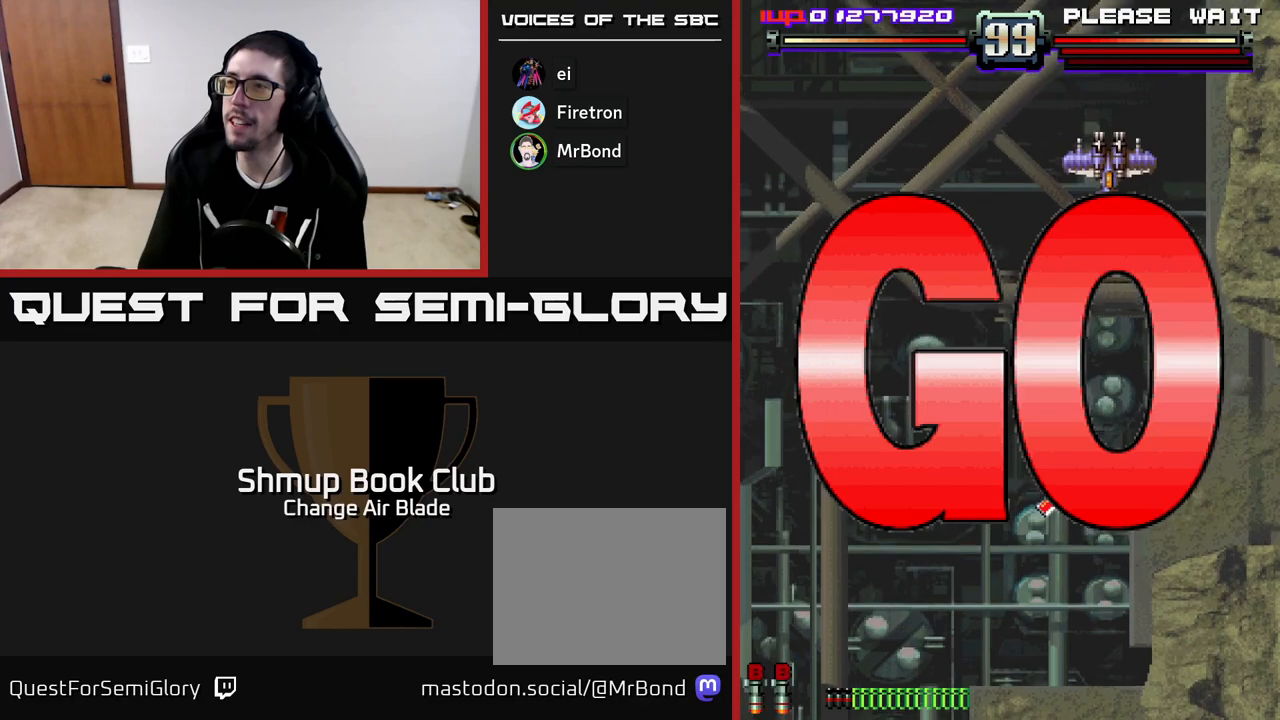
{"buttons": ["A", "DPAD_LEFT"], "left_stick": "center", "right_stick": "center", "events": [[383, "DPAD_LEFT", "down"]]}
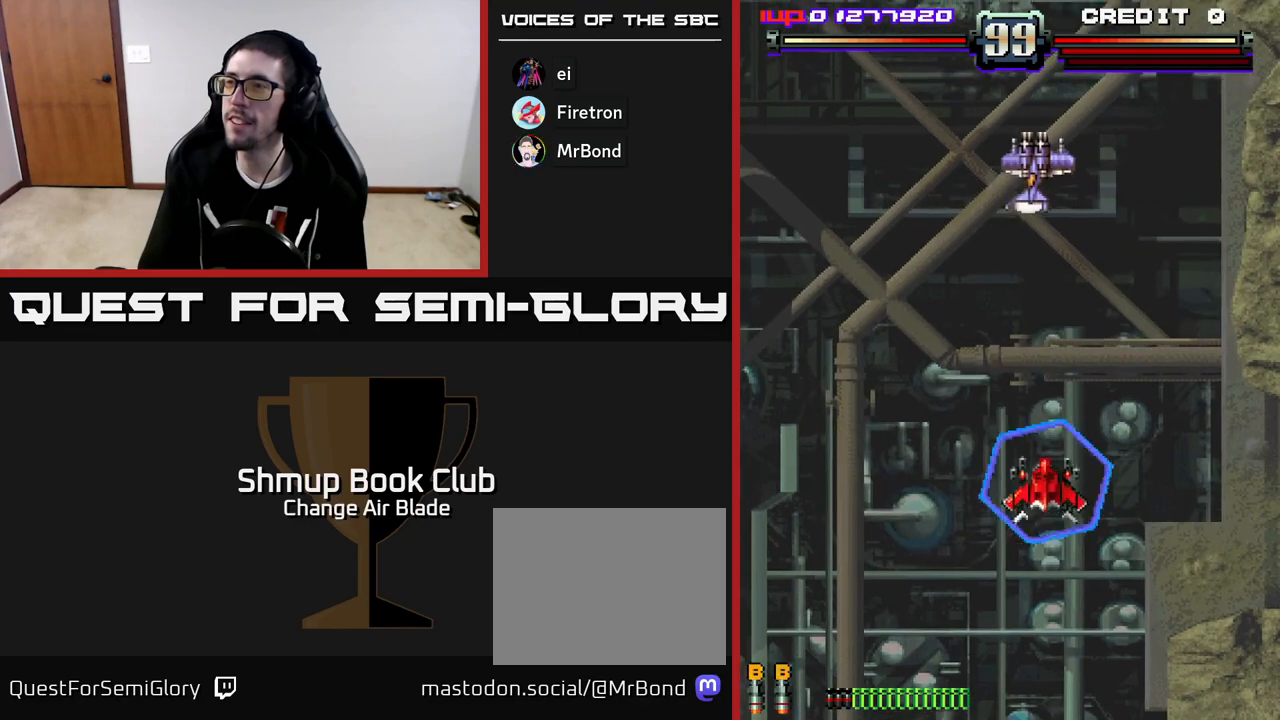
{"buttons": ["A", "DPAD_LEFT"], "left_stick": "center", "right_stick": "center", "events": [[150, "DPAD_DOWN", "down"], [150, "DPAD_LEFT", "up"], [383, "DPAD_DOWN", "up"], [400, "DPAD_LEFT", "down"]]}
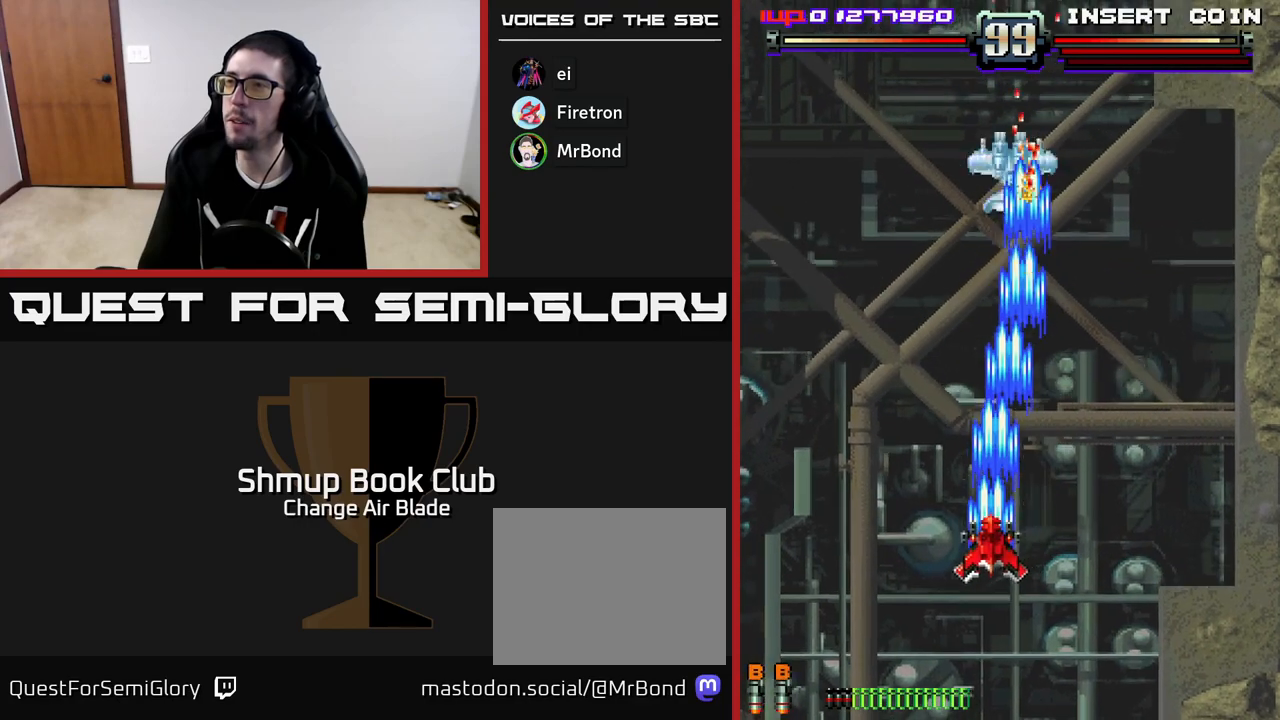
{"buttons": ["A"], "left_stick": "center", "right_stick": "center", "events": [[17, "DPAD_LEFT", "up"], [67, "DPAD_RIGHT", "down"], [133, "DPAD_RIGHT", "up"]]}
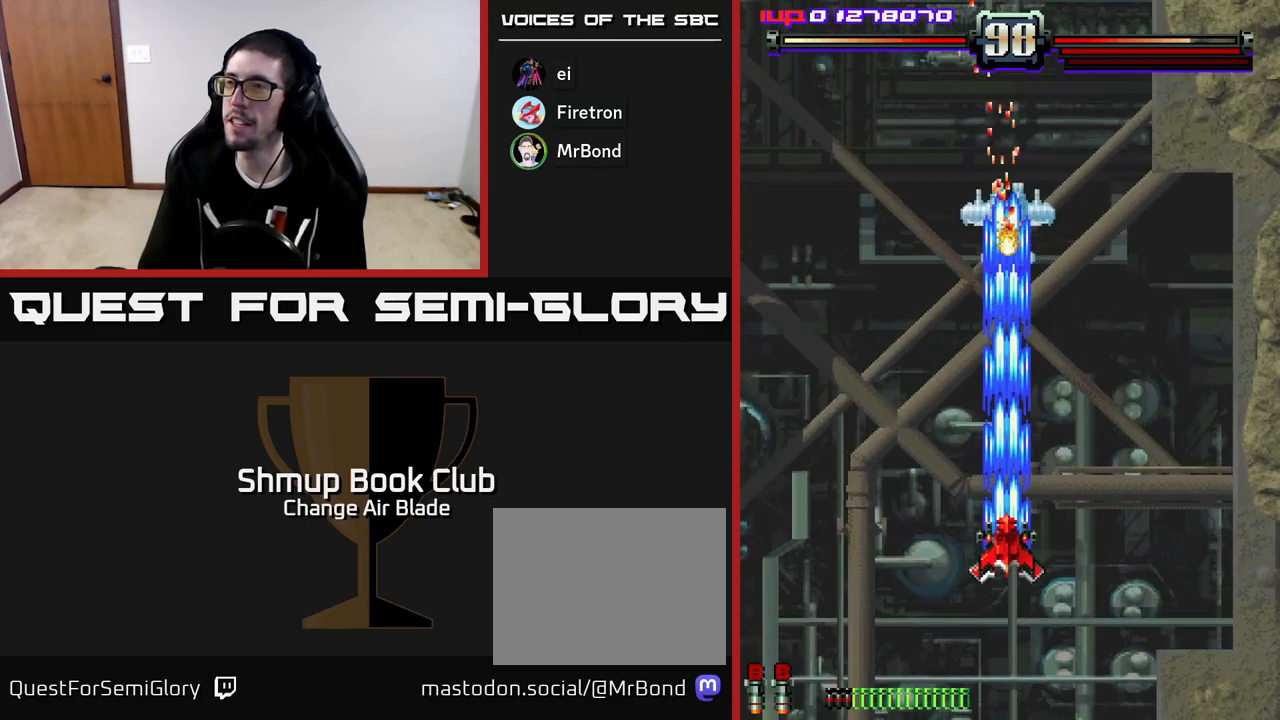
{"buttons": ["A", "DPAD_DOWN"], "left_stick": "center", "right_stick": "center", "events": [[67, "DPAD_DOWN", "down"]]}
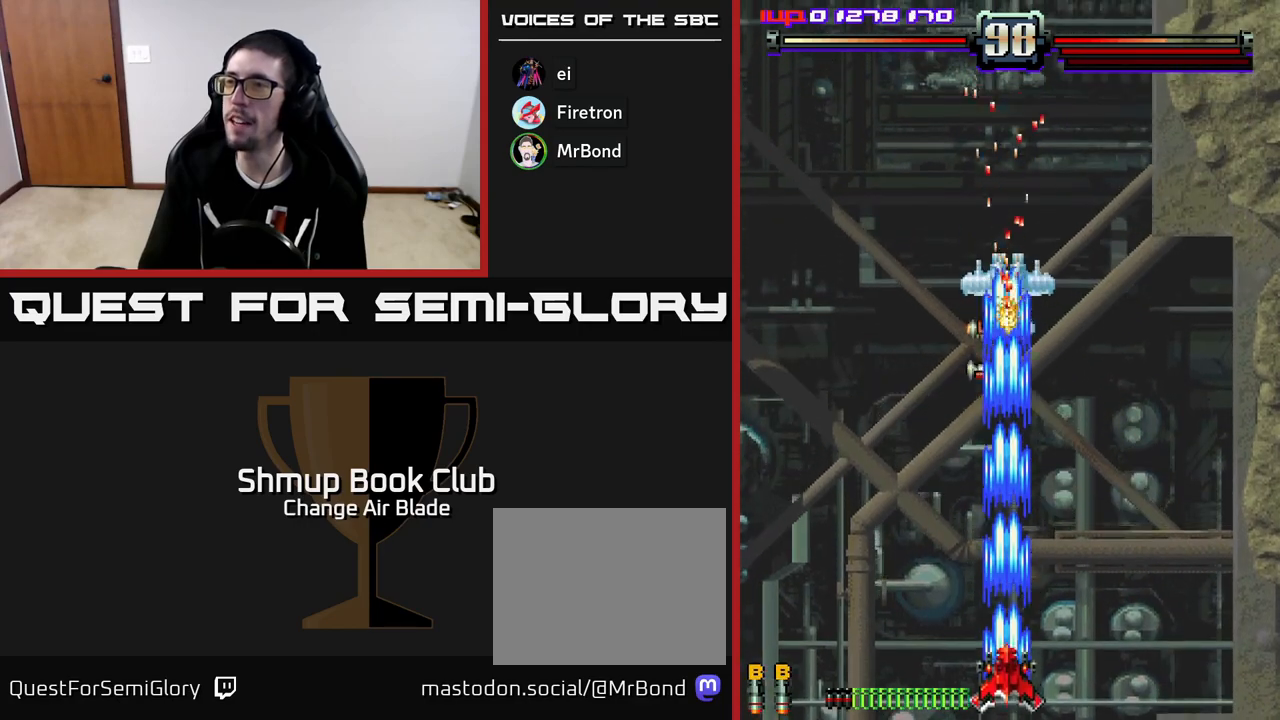
{"buttons": ["A"], "left_stick": "center", "right_stick": "center", "events": [[117, "DPAD_DOWN", "up"]]}
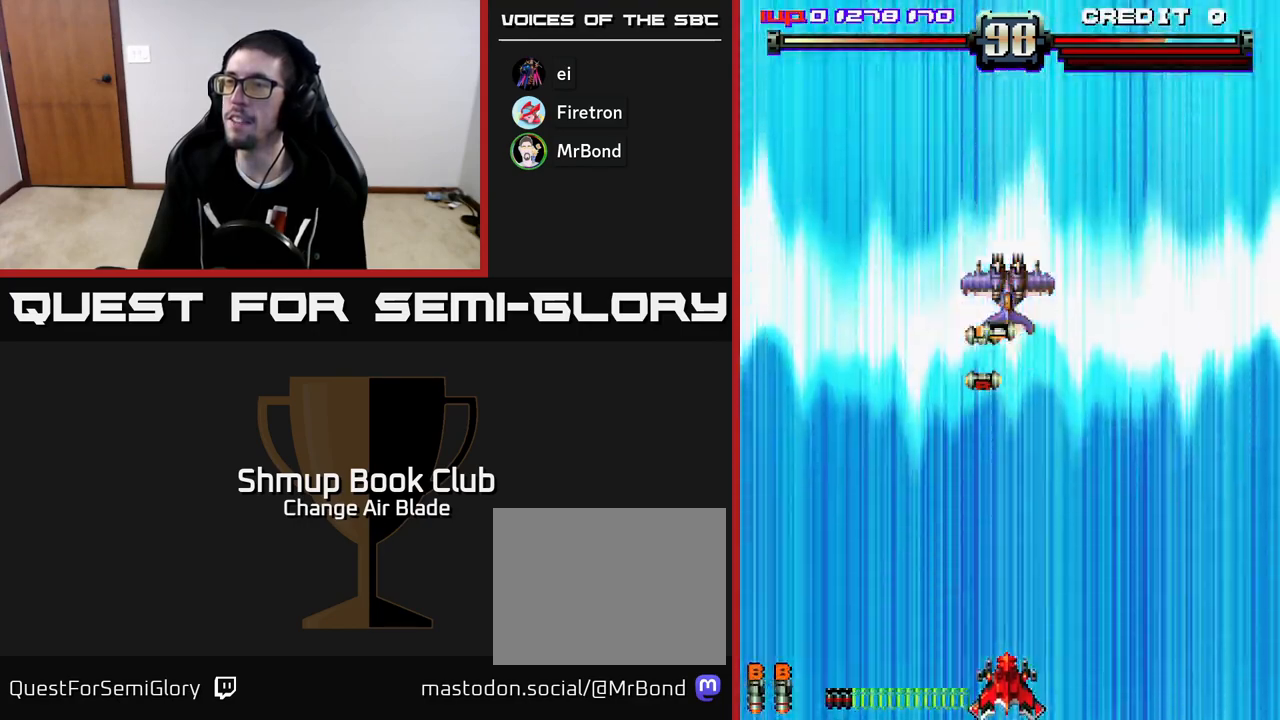
{"buttons": ["A"], "left_stick": "center", "right_stick": "center", "events": []}
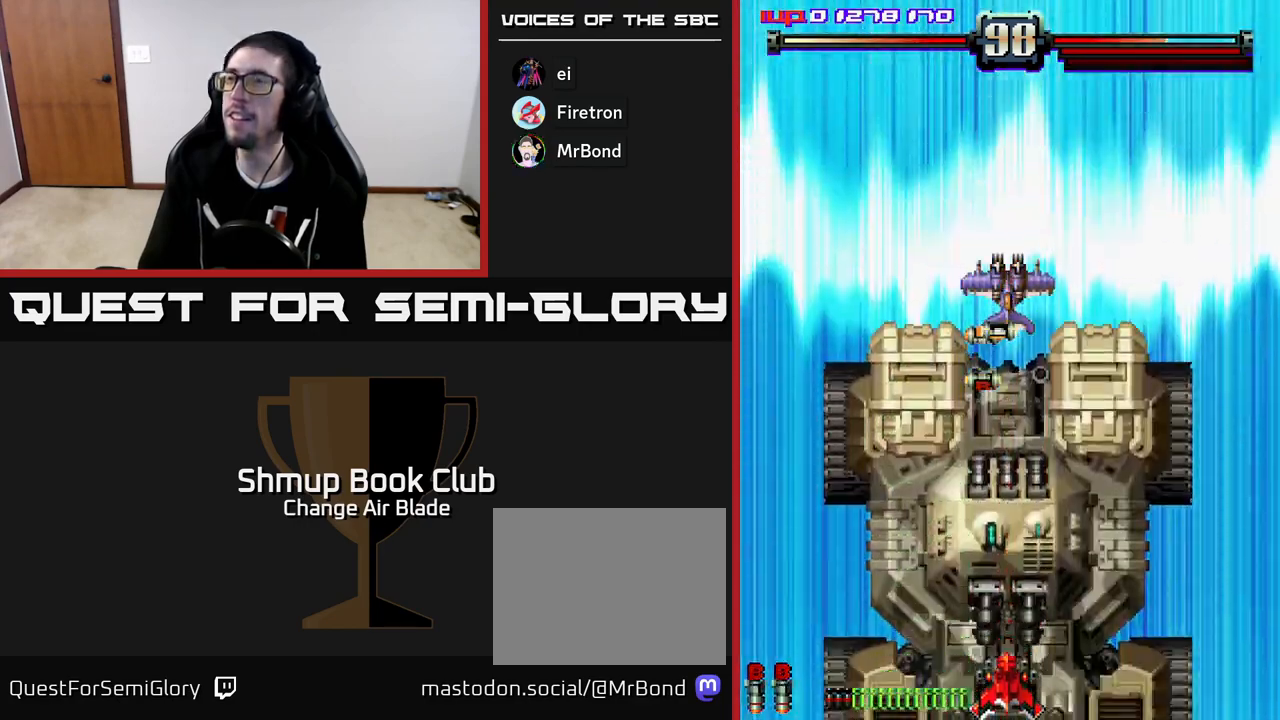
{"buttons": ["A"], "left_stick": "center", "right_stick": "center", "events": []}
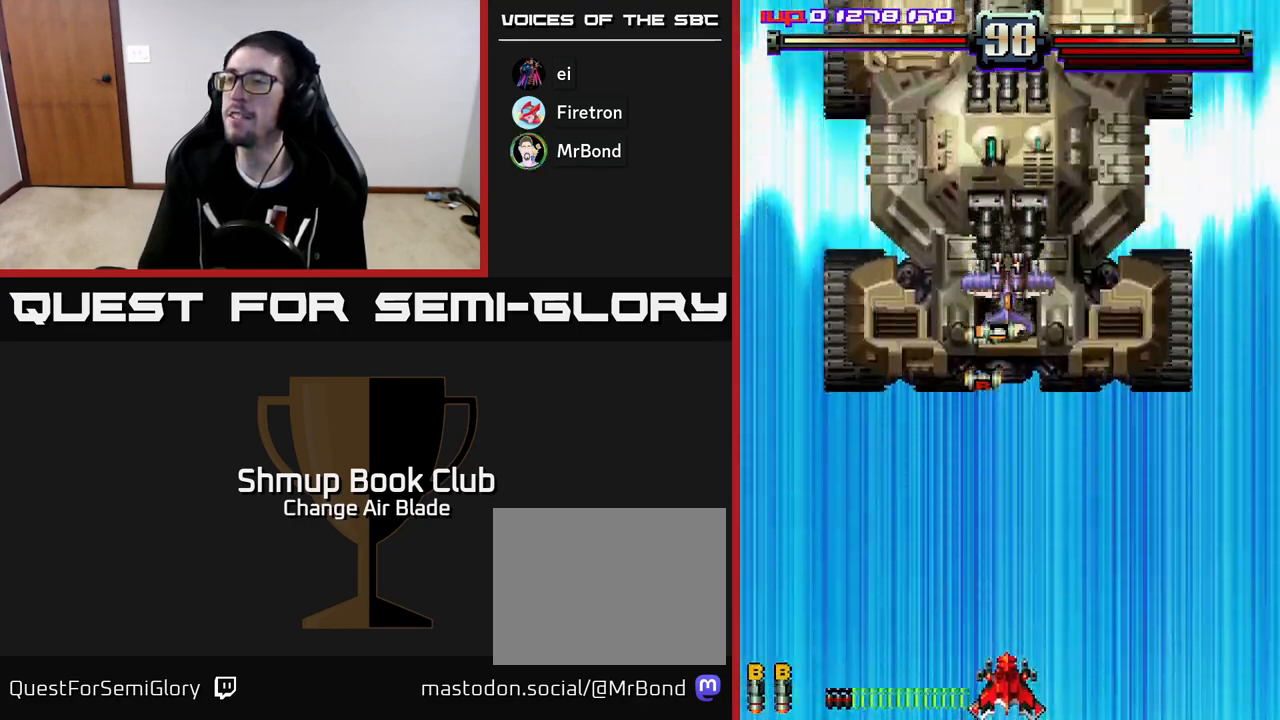
{"buttons": ["A"], "left_stick": "center", "right_stick": "center", "events": []}
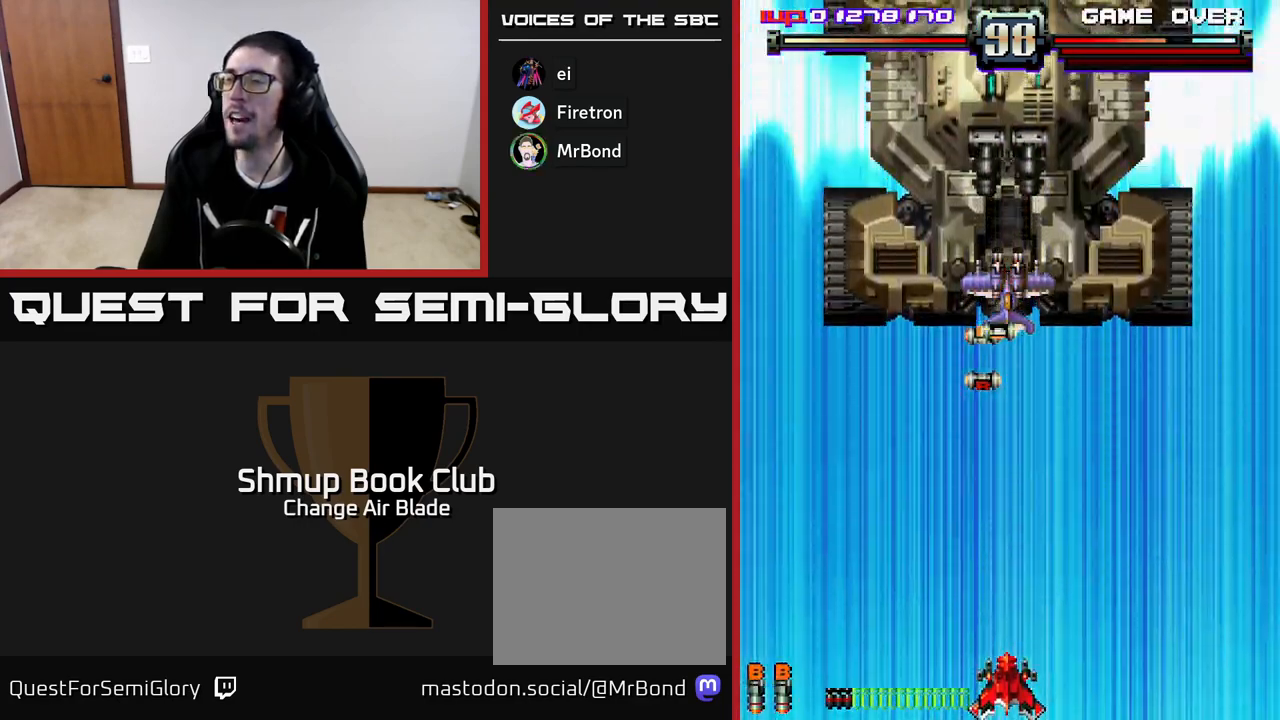
{"buttons": ["A"], "left_stick": "center", "right_stick": "center", "events": []}
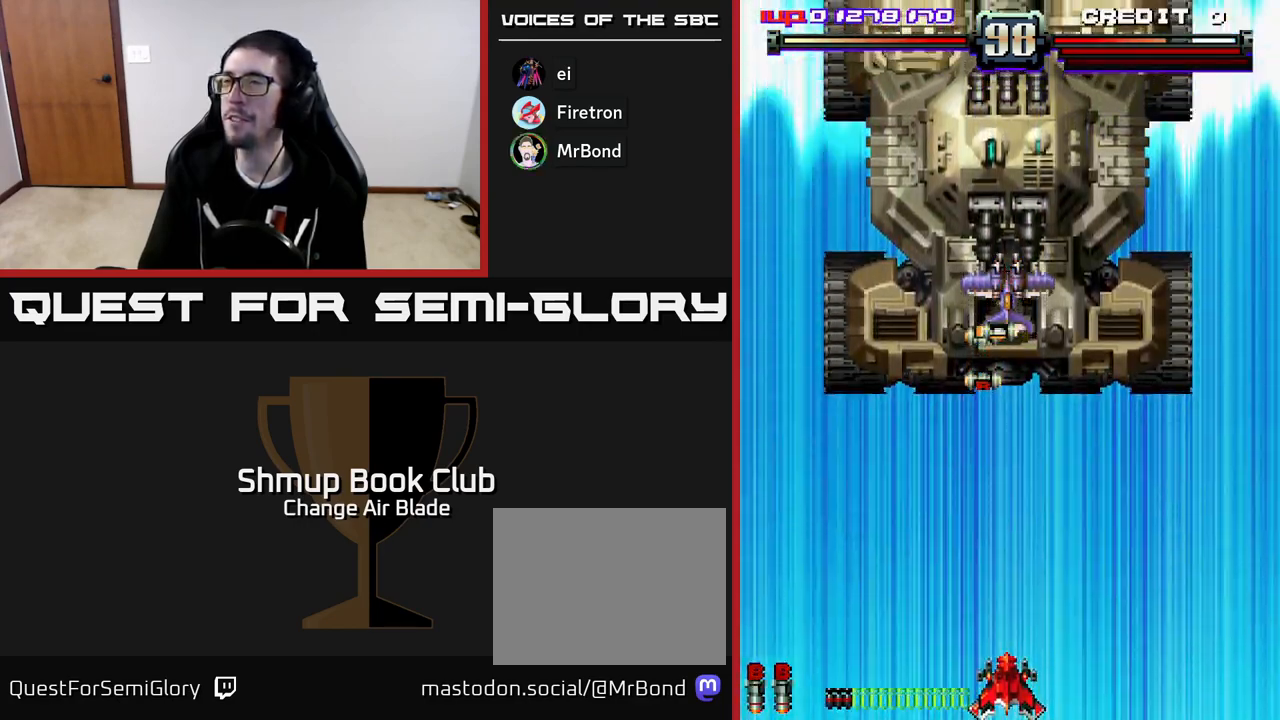
{"buttons": ["A"], "left_stick": "center", "right_stick": "center", "events": []}
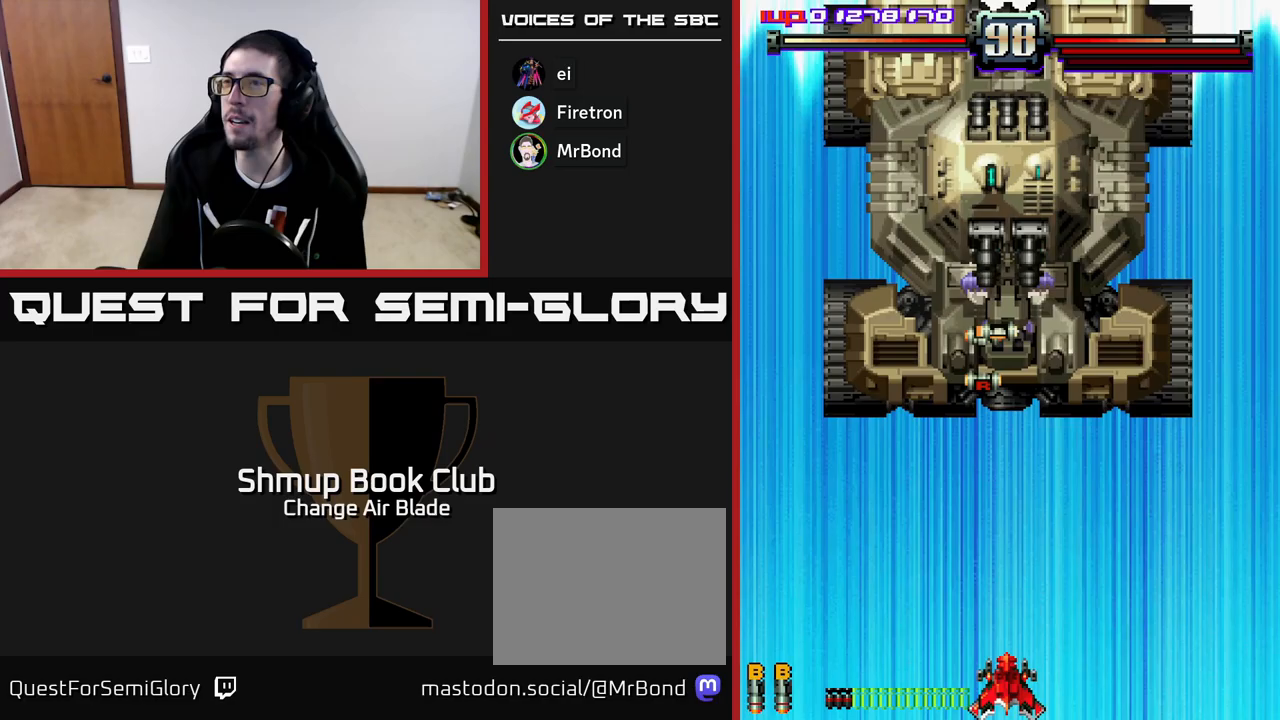
{"buttons": ["A"], "left_stick": "center", "right_stick": "center", "events": []}
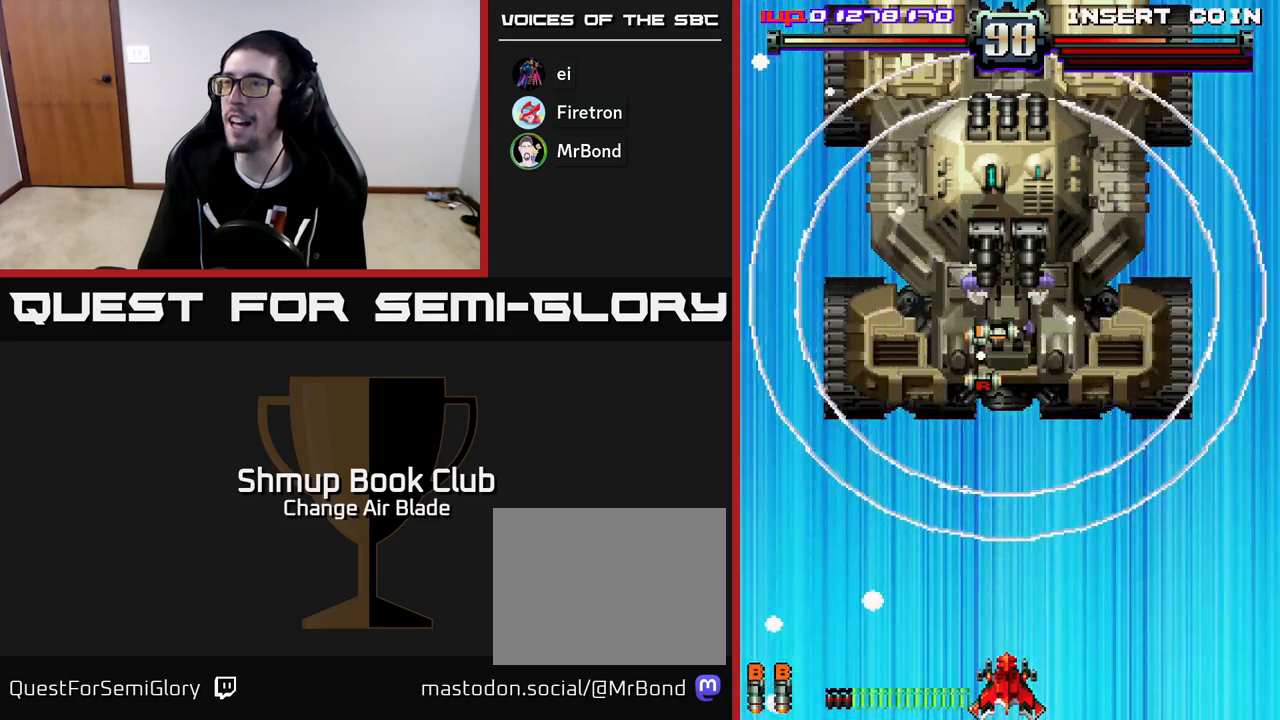
{"buttons": ["A"], "left_stick": "center", "right_stick": "center", "events": []}
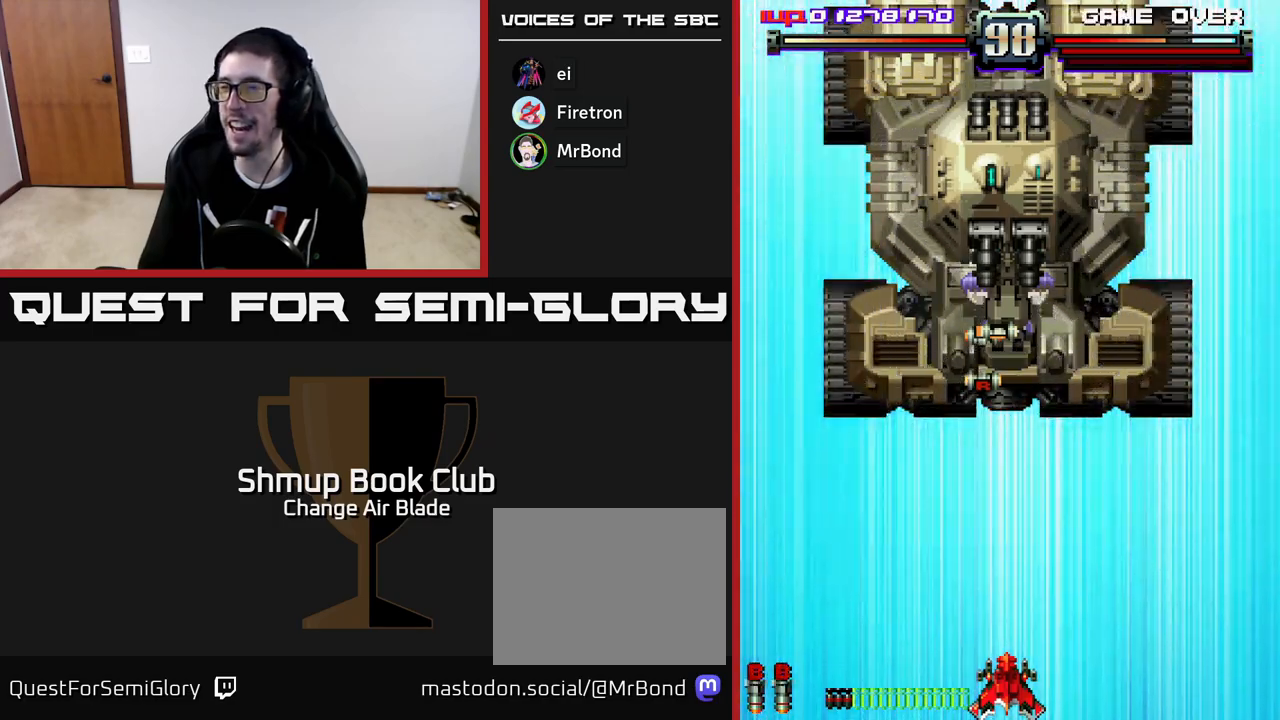
{"buttons": ["A"], "left_stick": "center", "right_stick": "center", "events": [[17, "DPAD_UP", "down"], [83, "DPAD_UP", "up"]]}
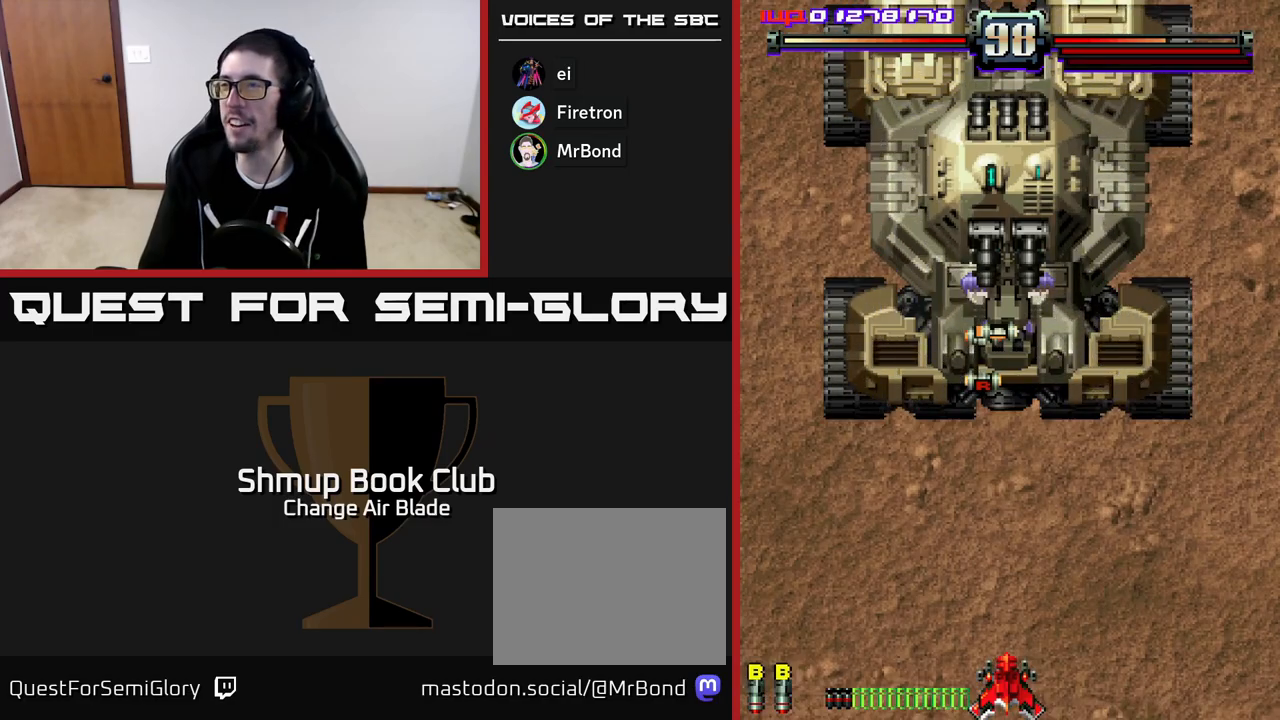
{"buttons": ["A"], "left_stick": "center", "right_stick": "center", "events": [[200, "DPAD_DOWN", "down"], [433, "DPAD_DOWN", "up"]]}
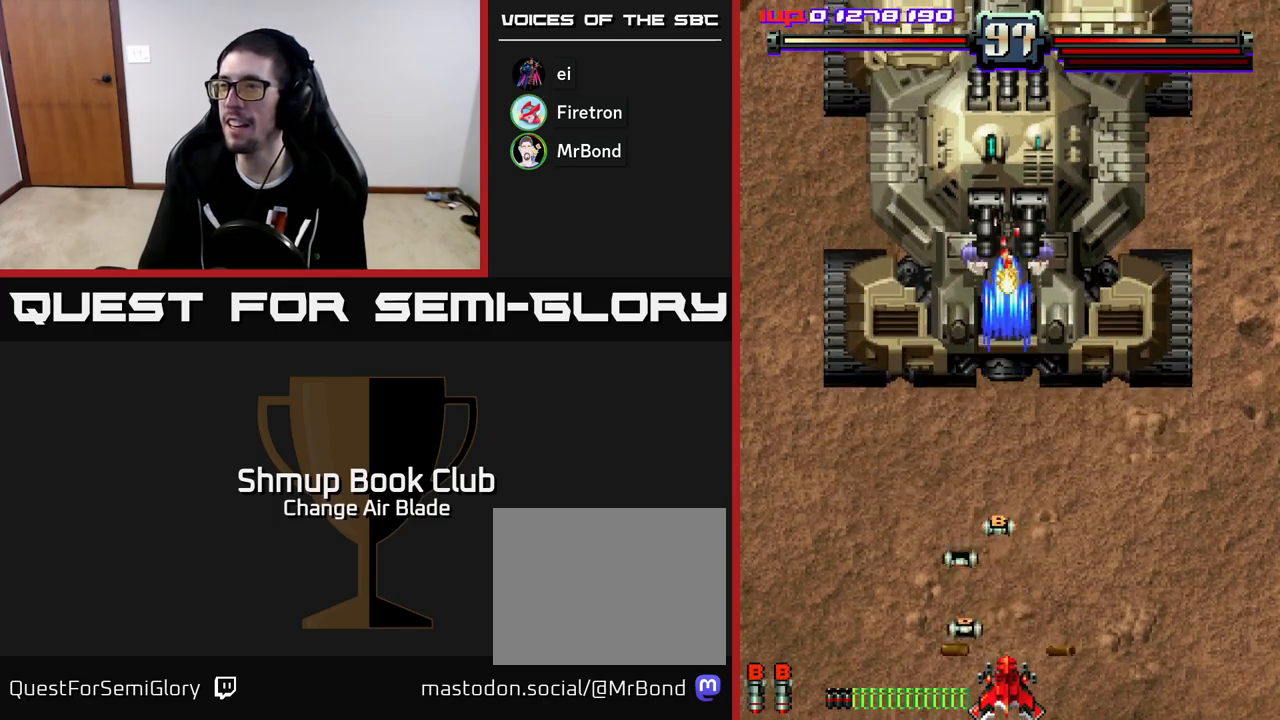
{"buttons": ["A"], "left_stick": "center", "right_stick": "center", "events": [[100, "DPAD_LEFT", "down"], [200, "DPAD_UP", "down"], [217, "DPAD_LEFT", "up"], [267, "DPAD_RIGHT", "down"], [367, "DPAD_RIGHT", "up"], [483, "DPAD_UP", "up"]]}
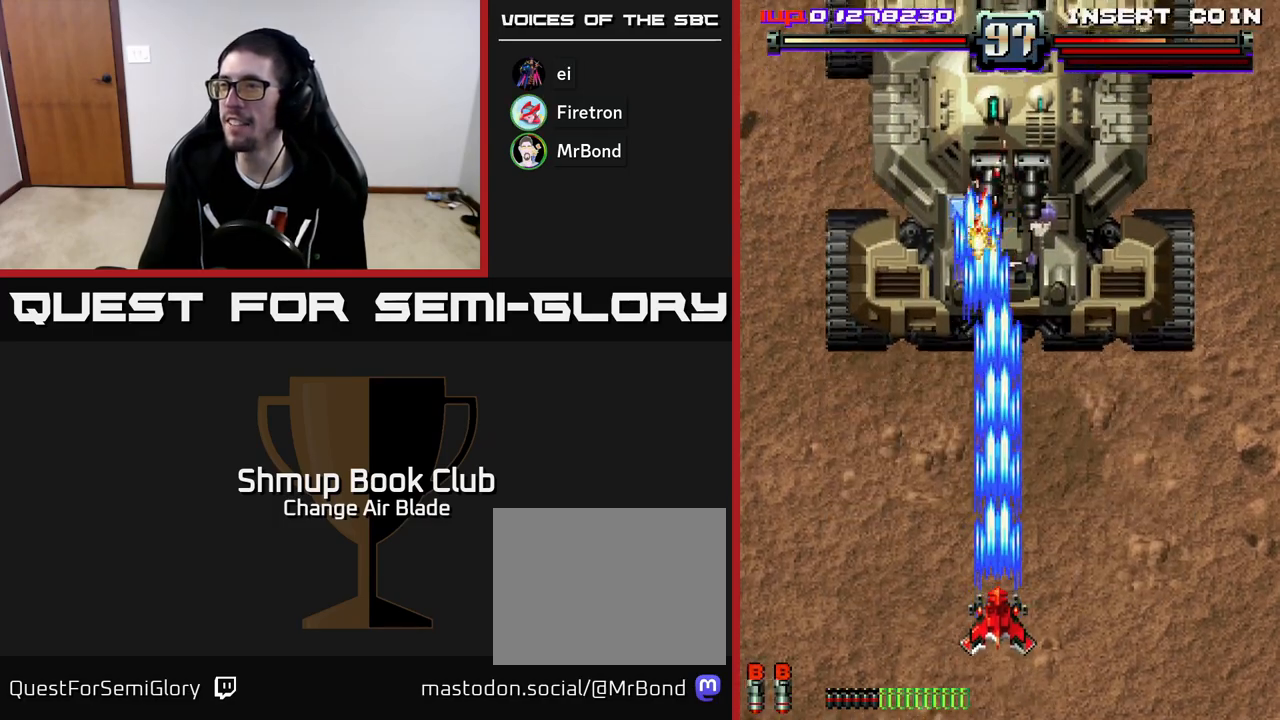
{"buttons": ["A"], "left_stick": "center", "right_stick": "center", "events": [[117, "DPAD_DOWN", "down"], [183, "DPAD_RIGHT", "down"], [217, "DPAD_RIGHT", "up"], [500, "DPAD_DOWN", "up"]]}